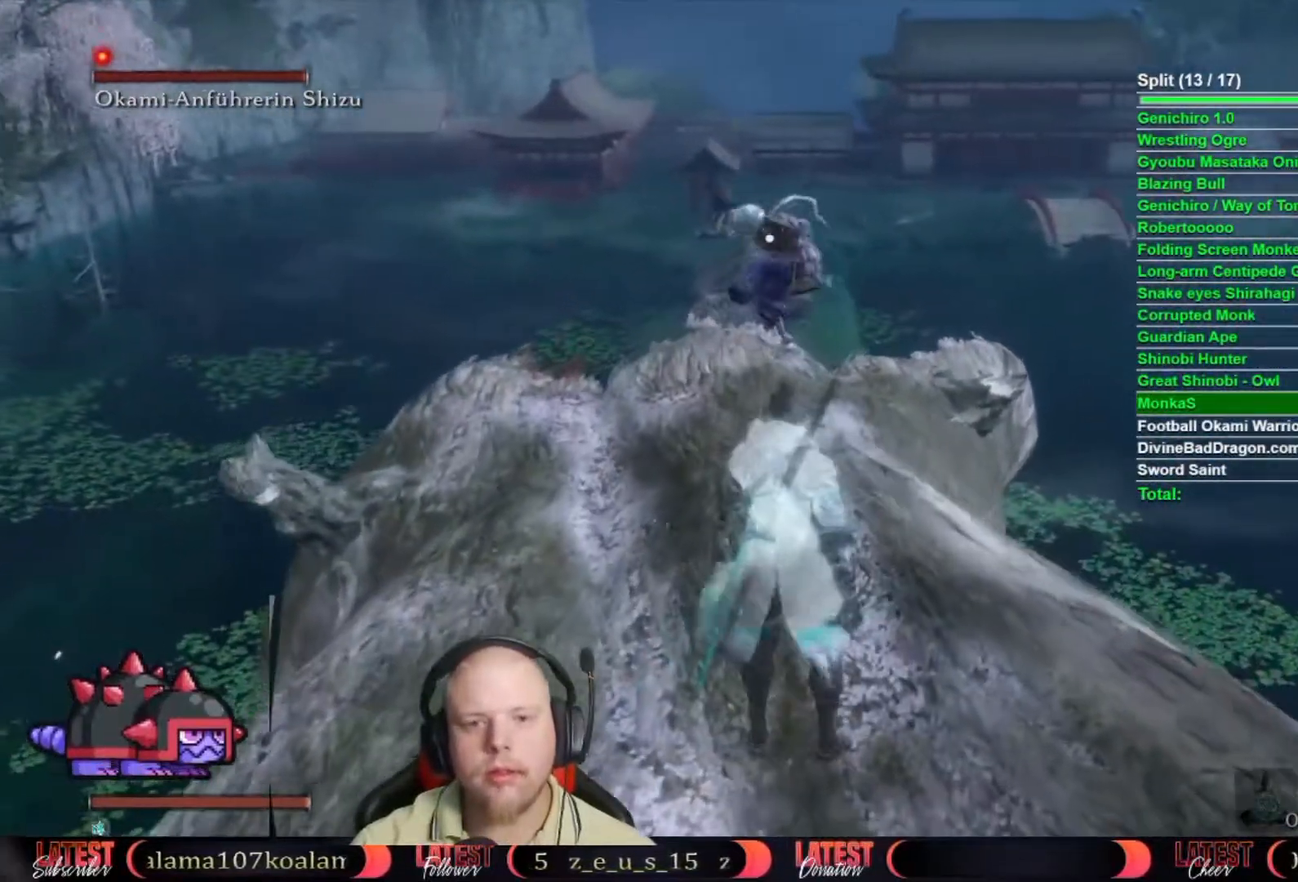
Gameplay with a controller (Xbox layout); each line is a JSON object with the inputs held at the frame after it (dt_ms = milliseconds from this image to that frame). "button_events" lists button changes between this image and that frame as [ms after this image, input, new state], when the widget could be followed in between (sticks are given only as held states).
{"dt_ms": 500, "buttons": ["R2"], "left_stick": "center", "right_stick": "center", "button_events": [[383, "R2", "down"]]}
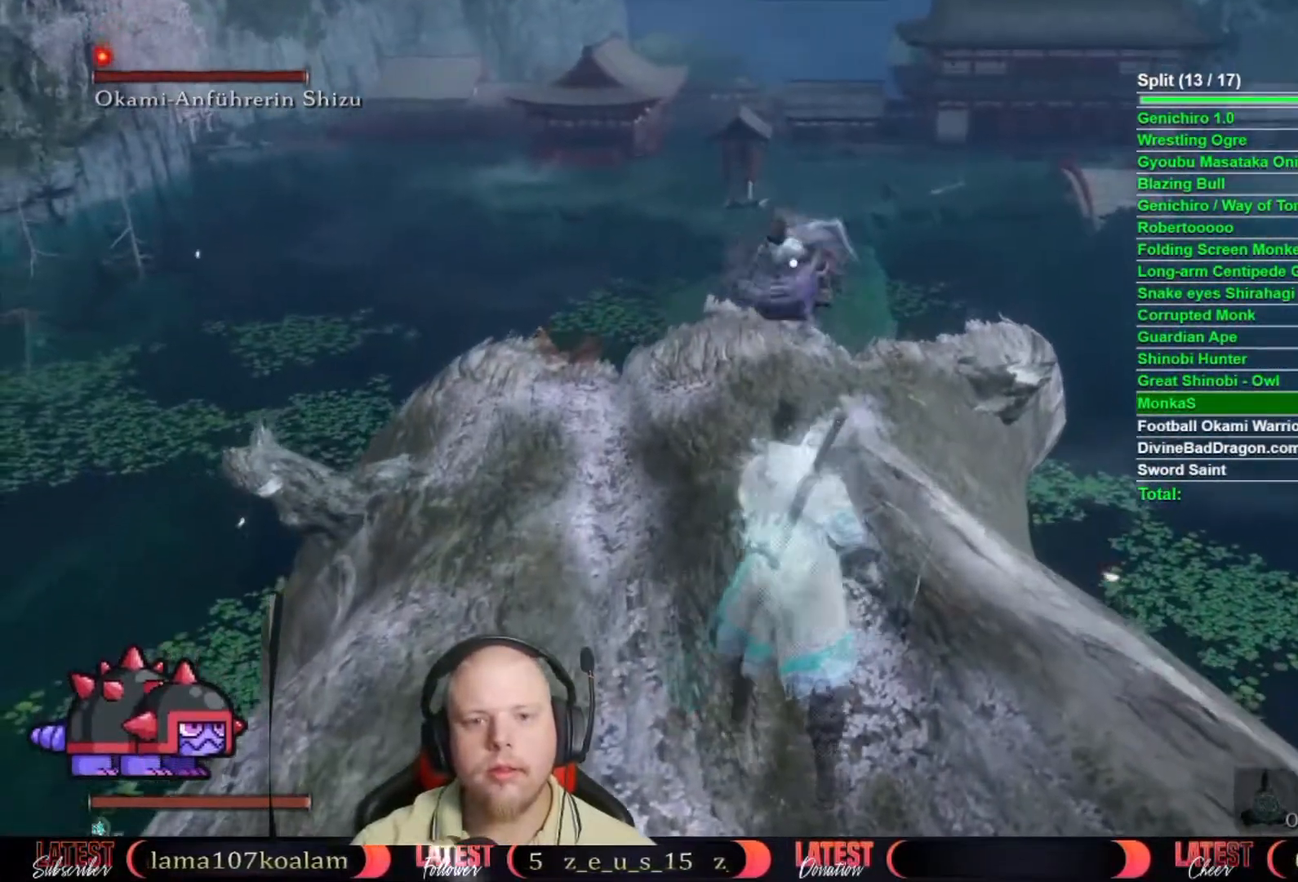
{"dt_ms": 500, "buttons": ["B"], "left_stick": "up", "right_stick": "center", "button_events": [[33, "R2", "up"], [367, "B", "down"]]}
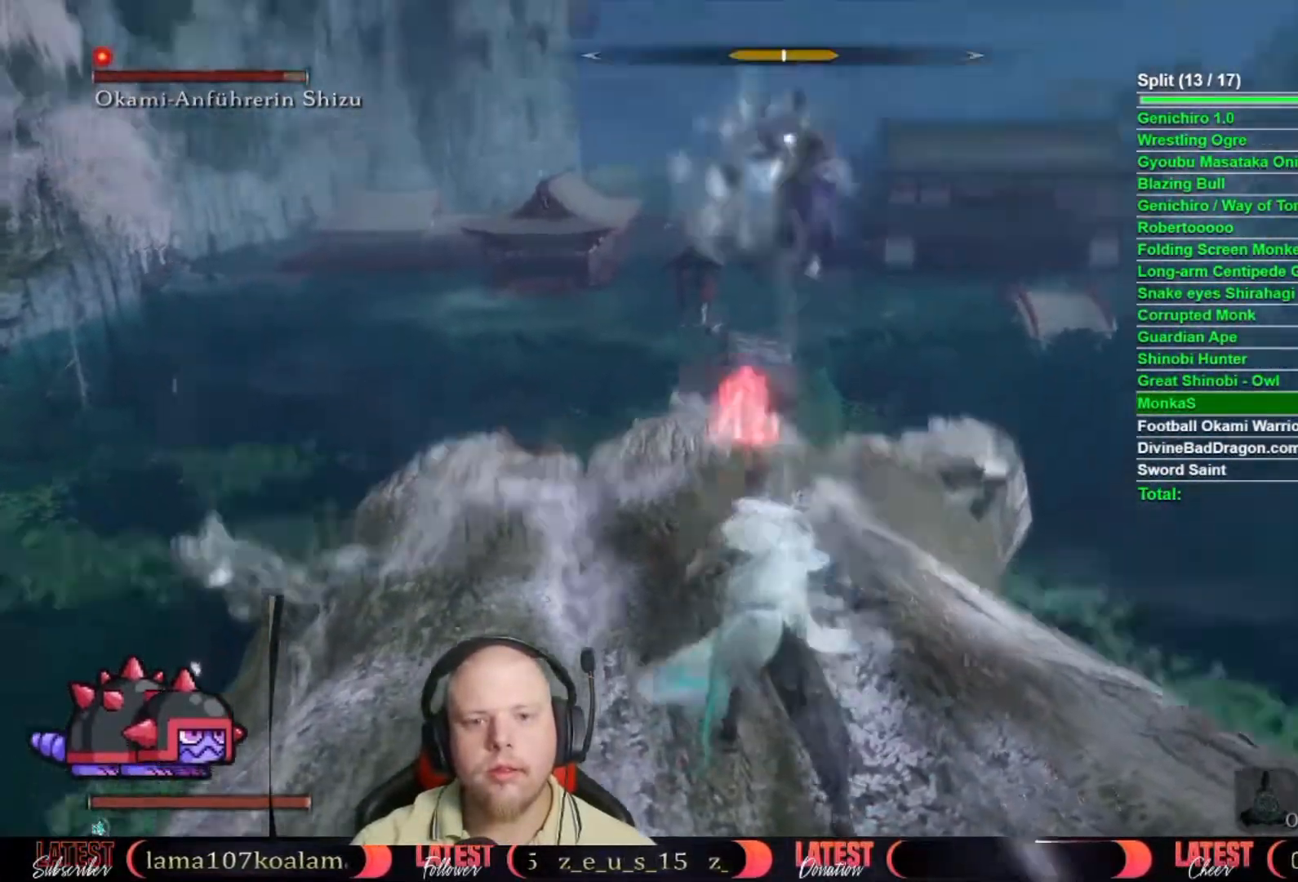
{"dt_ms": 500, "buttons": ["B"], "left_stick": "up", "right_stick": "center", "button_events": []}
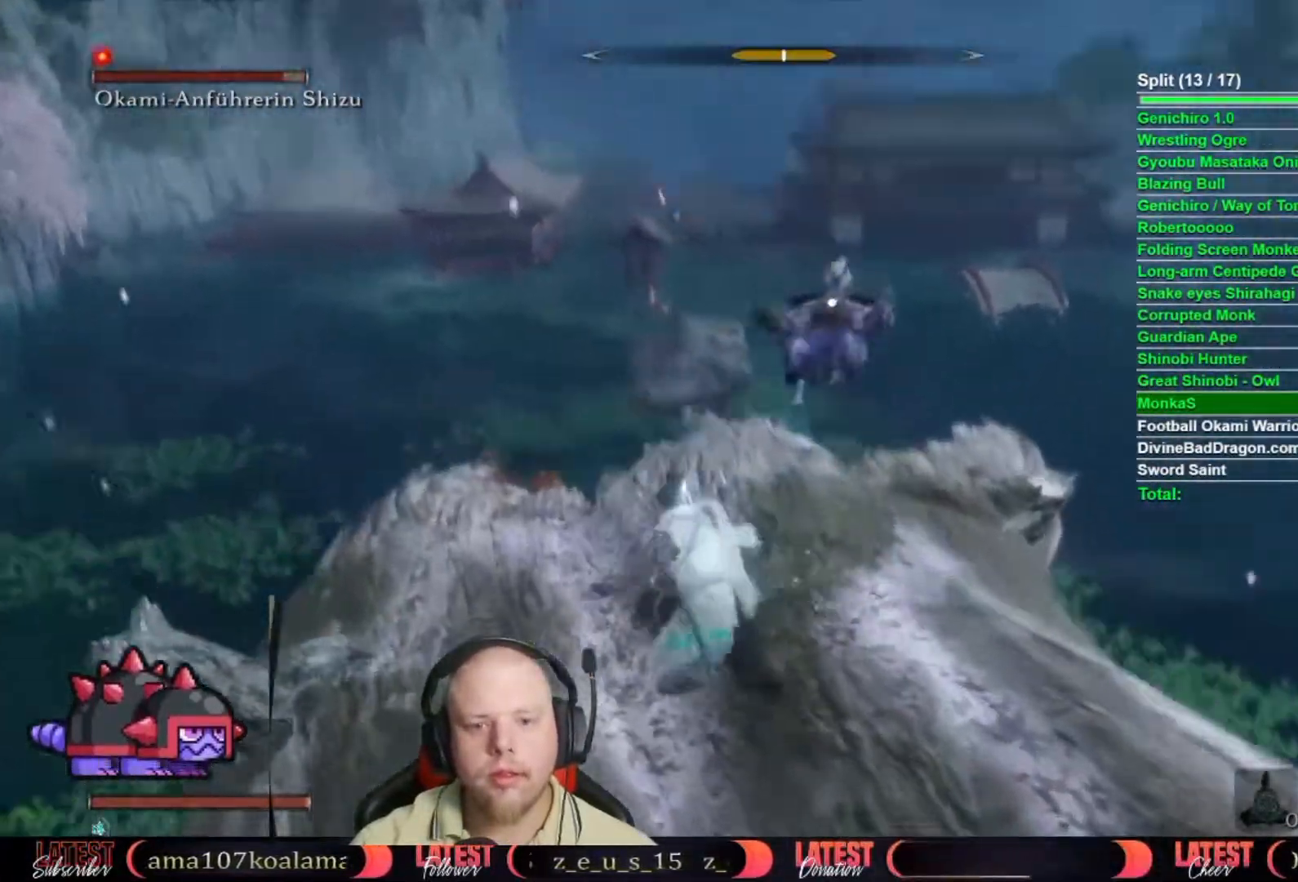
{"dt_ms": 500, "buttons": [], "left_stick": "up", "right_stick": "center", "button_events": [[150, "R1", "down"], [250, "R1", "up"], [317, "B", "up"], [367, "R1", "down"], [433, "R1", "up"]]}
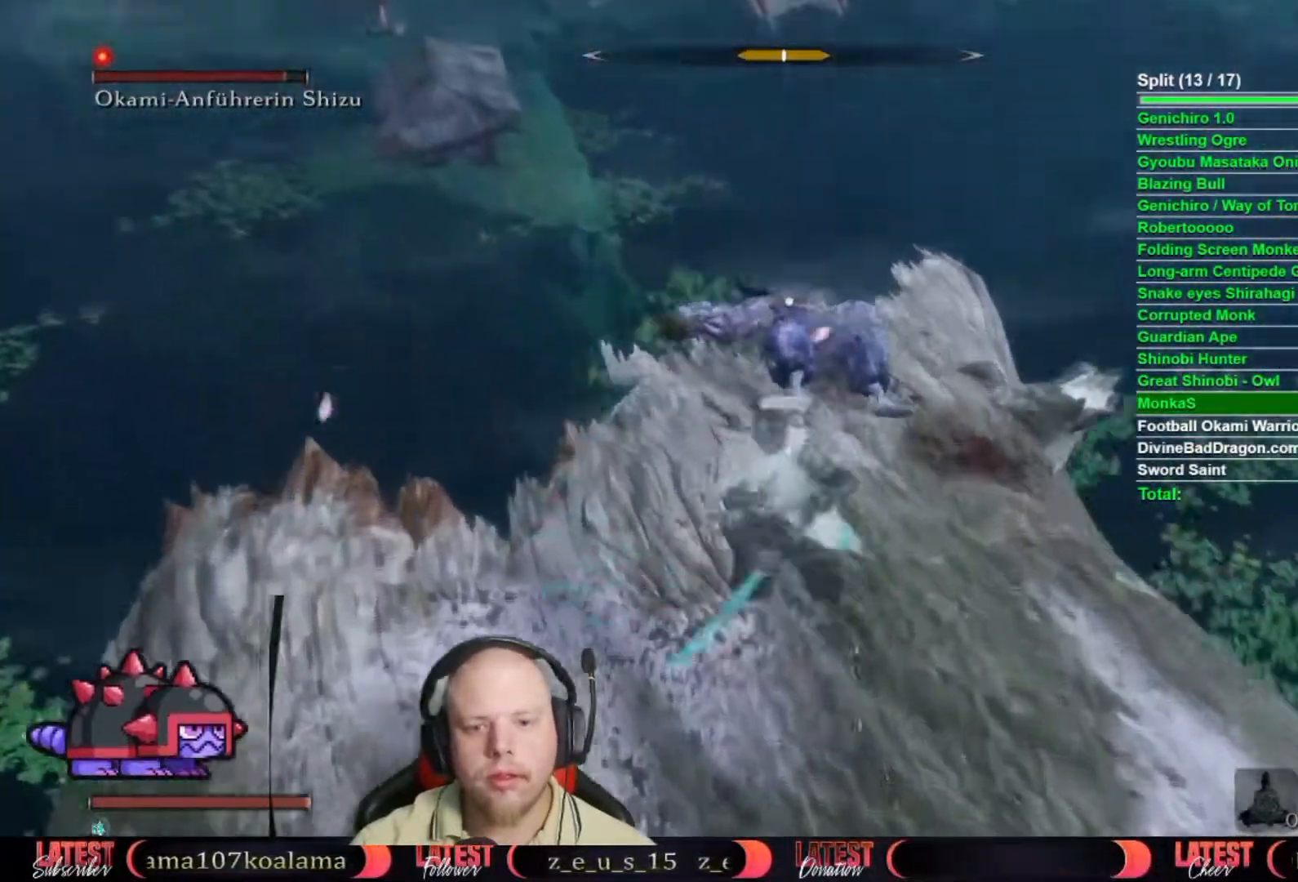
{"dt_ms": 500, "buttons": ["R1"], "left_stick": "center", "right_stick": "center", "button_events": [[50, "R1", "down"], [83, "R1", "up"], [217, "R1", "down"], [267, "R1", "up"], [350, "R1", "down"], [400, "R1", "up"], [500, "R1", "down"]]}
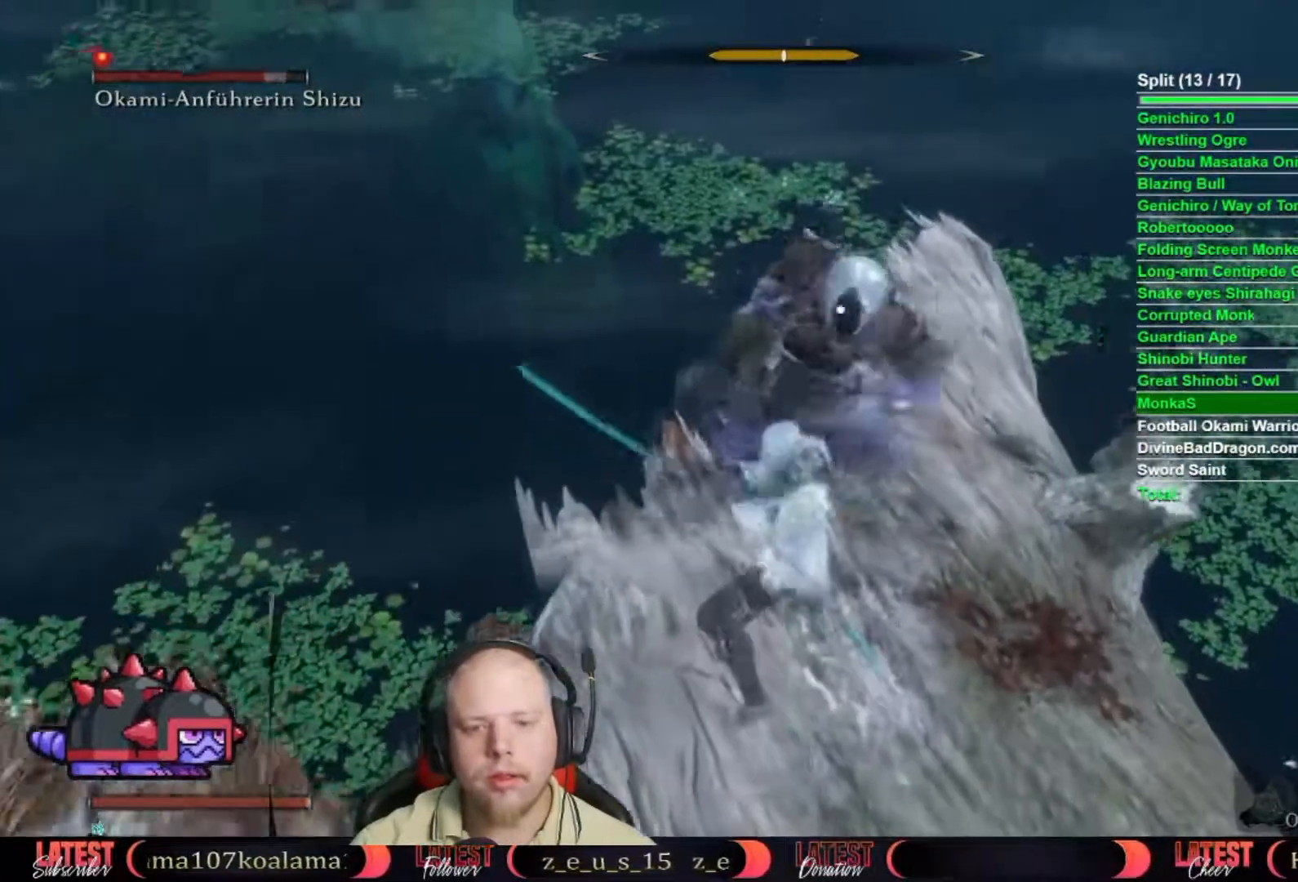
{"dt_ms": 500, "buttons": [], "left_stick": "center", "right_stick": "center", "button_events": [[33, "R1", "up"], [167, "R1", "down"], [183, "R1", "up"], [283, "R1", "down"], [350, "R1", "up"], [433, "R1", "down"], [500, "R1", "up"]]}
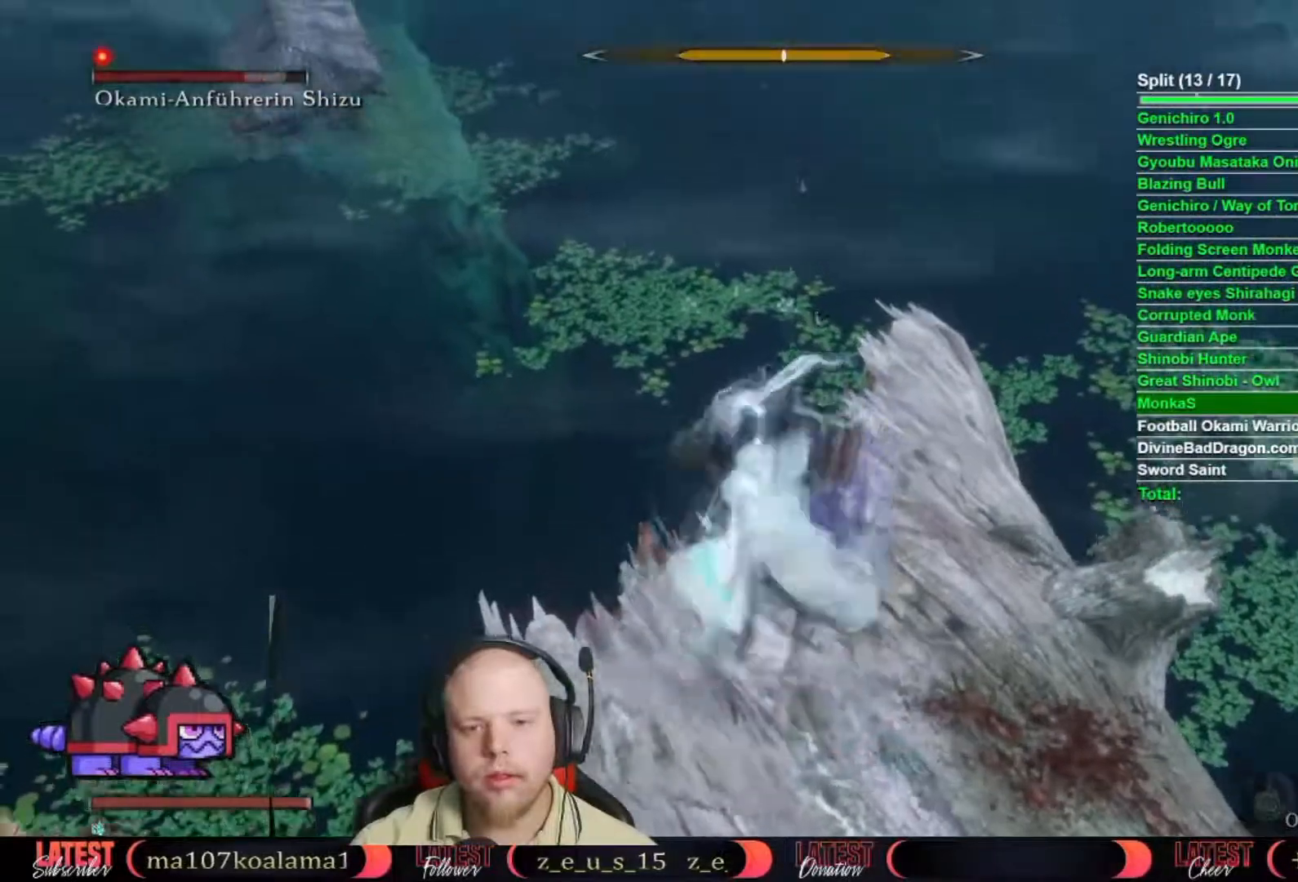
{"dt_ms": 500, "buttons": [], "left_stick": "center", "right_stick": "center", "button_events": [[67, "R1", "down"], [150, "R1", "up"], [250, "R1", "down"], [317, "R1", "up"], [417, "R1", "down"], [467, "R1", "up"]]}
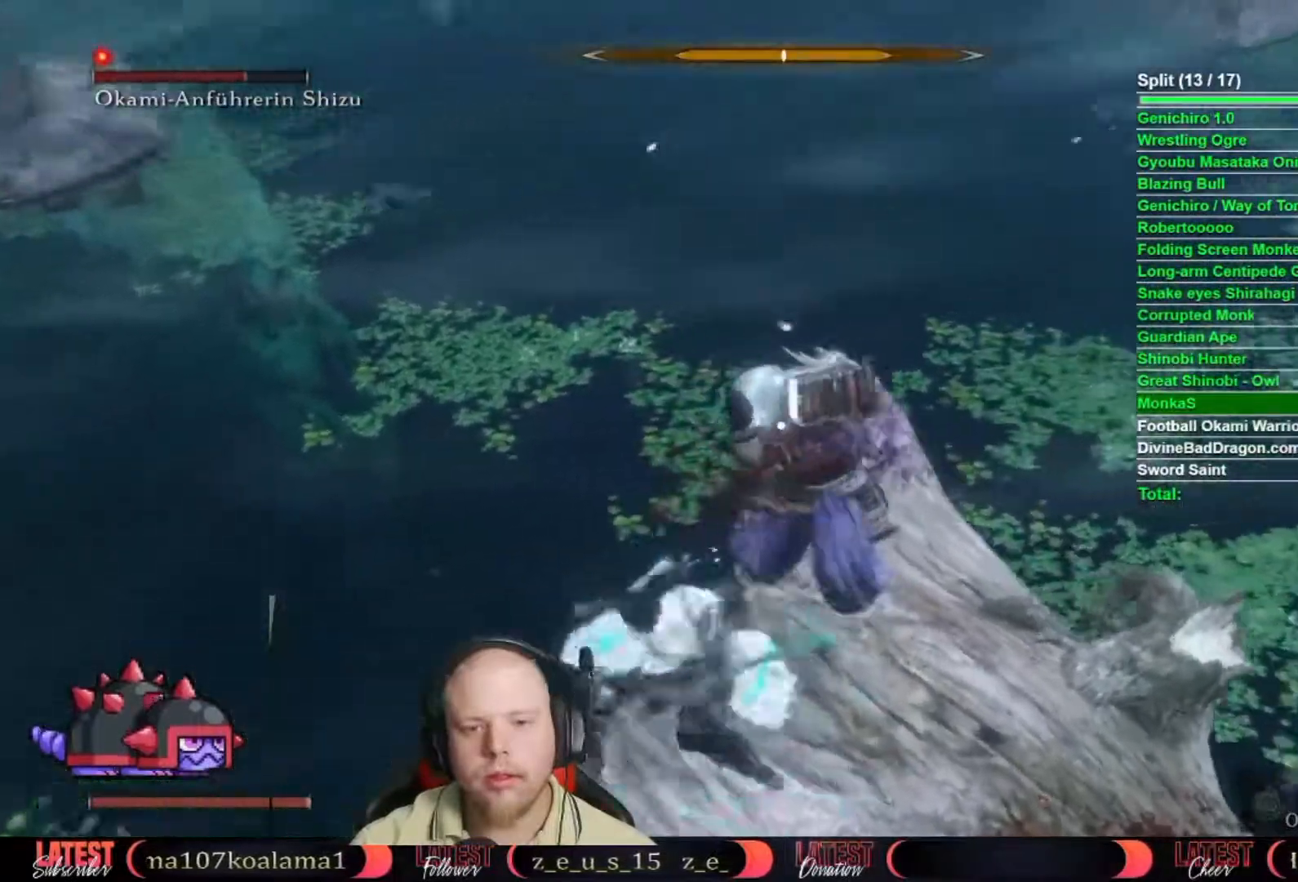
{"dt_ms": 500, "buttons": ["R1"], "left_stick": "center", "right_stick": "center", "button_events": [[67, "R1", "down"], [117, "R1", "up"], [217, "R1", "down"], [283, "R1", "up"], [350, "R1", "down"], [417, "R1", "up"], [500, "R1", "down"]]}
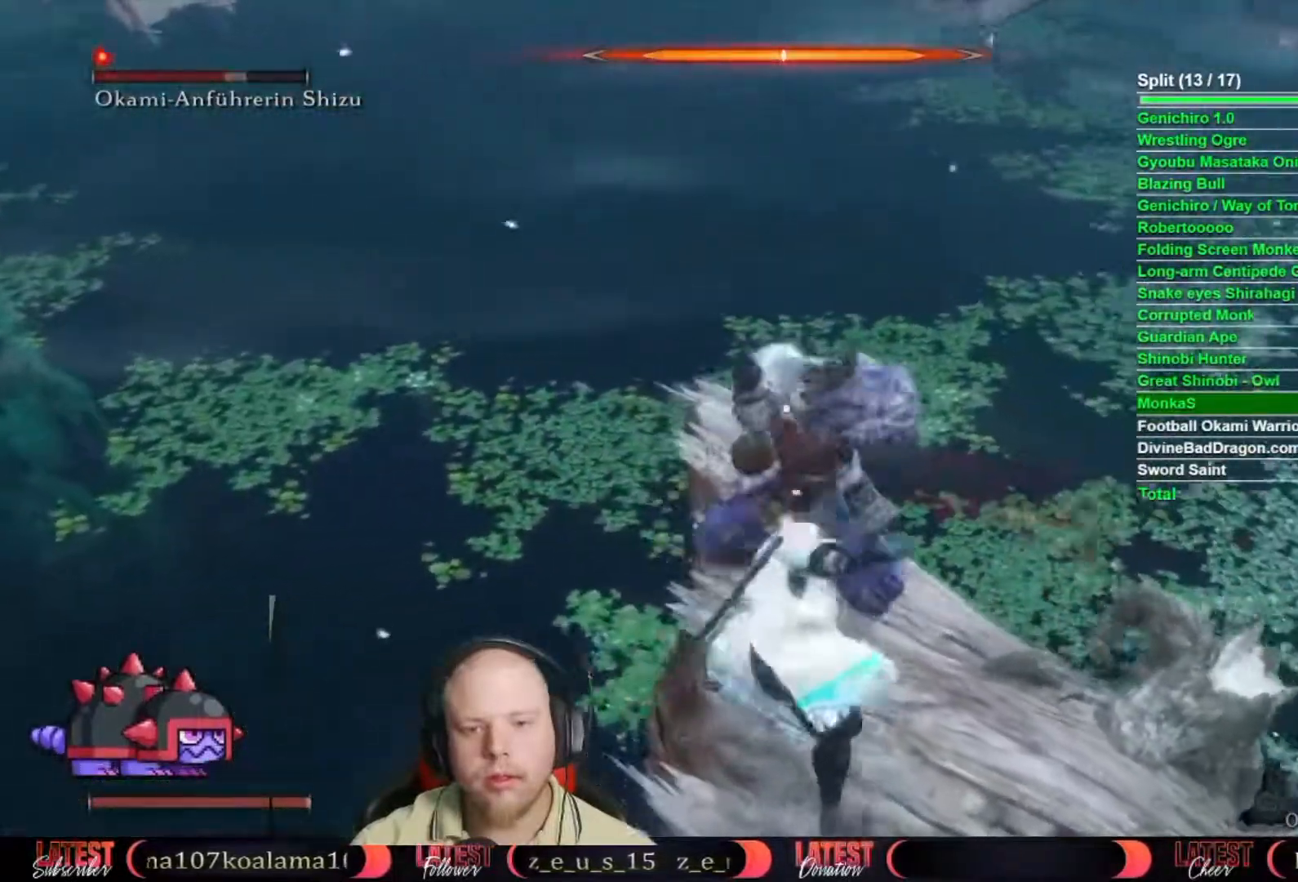
{"dt_ms": 500, "buttons": ["R1"], "left_stick": "center", "right_stick": "center", "button_events": [[67, "R1", "up"], [150, "R1", "down"], [233, "R1", "up"], [317, "R1", "down"], [383, "R1", "up"], [483, "R1", "down"]]}
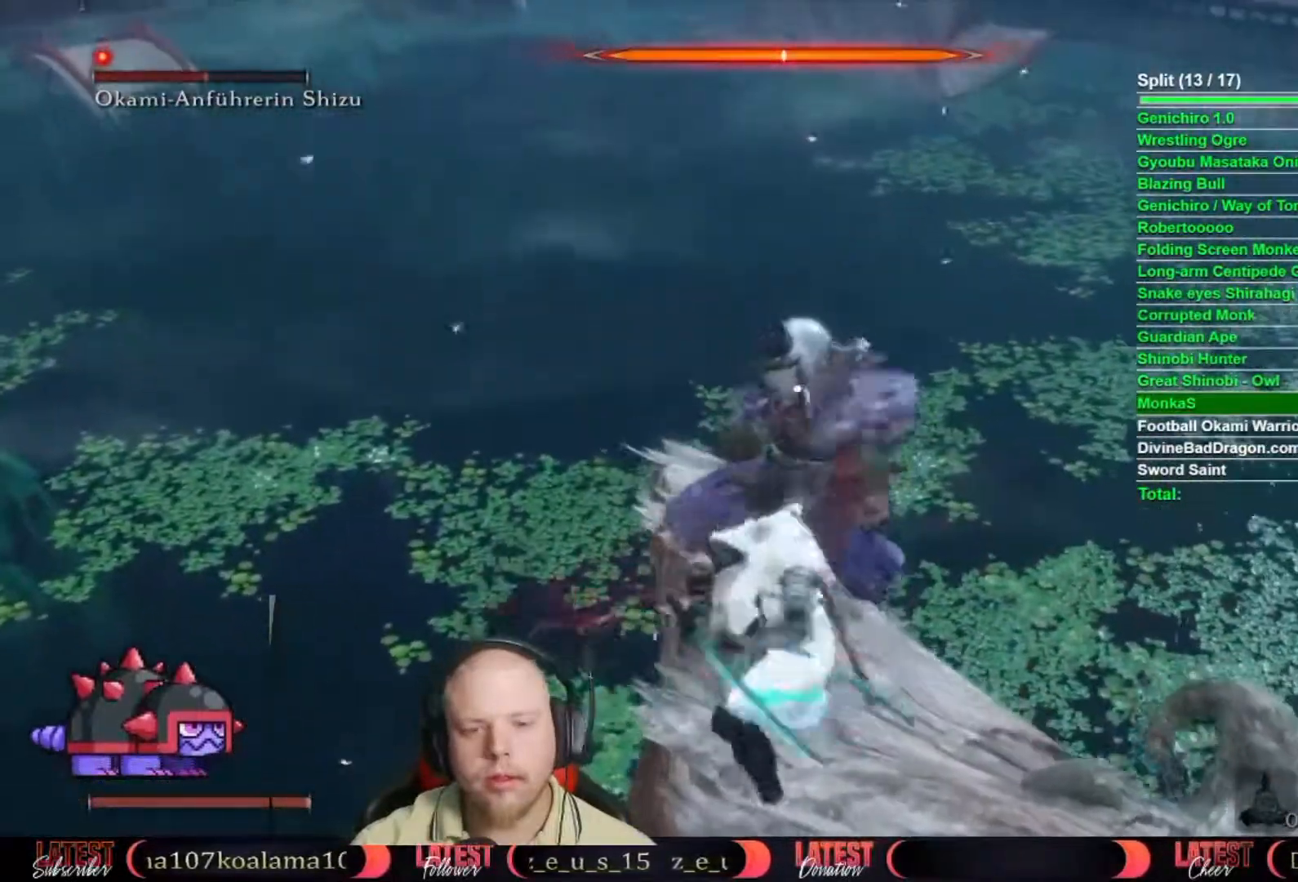
{"dt_ms": 500, "buttons": ["R1"], "left_stick": "center", "right_stick": "center"}
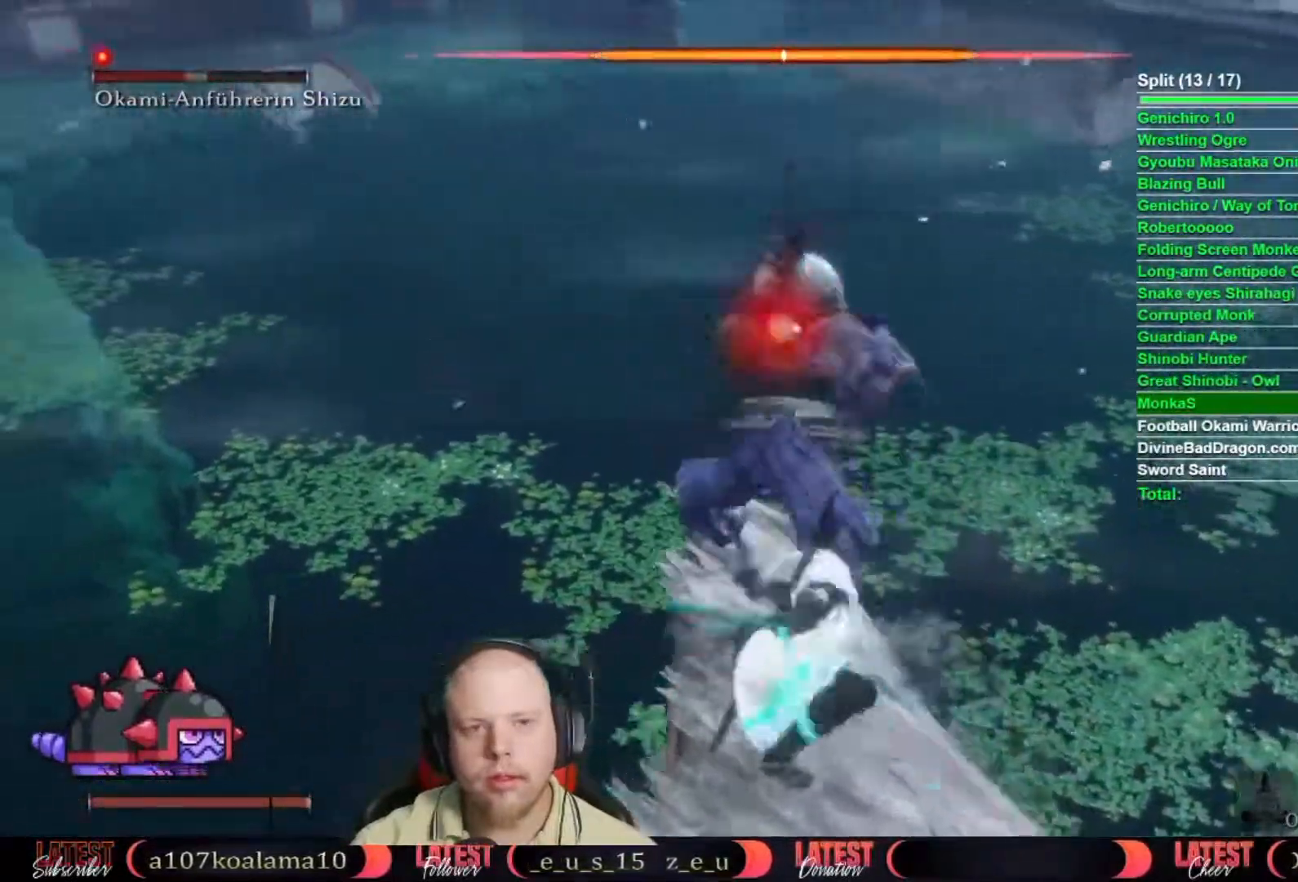
{"dt_ms": 500, "buttons": [], "left_stick": "center", "right_stick": "center", "button_events": [[17, "R1", "up"], [100, "R1", "down"], [150, "R1", "up"], [250, "R1", "down"], [317, "R1", "up"], [367, "R1", "down"], [417, "R1", "up"]]}
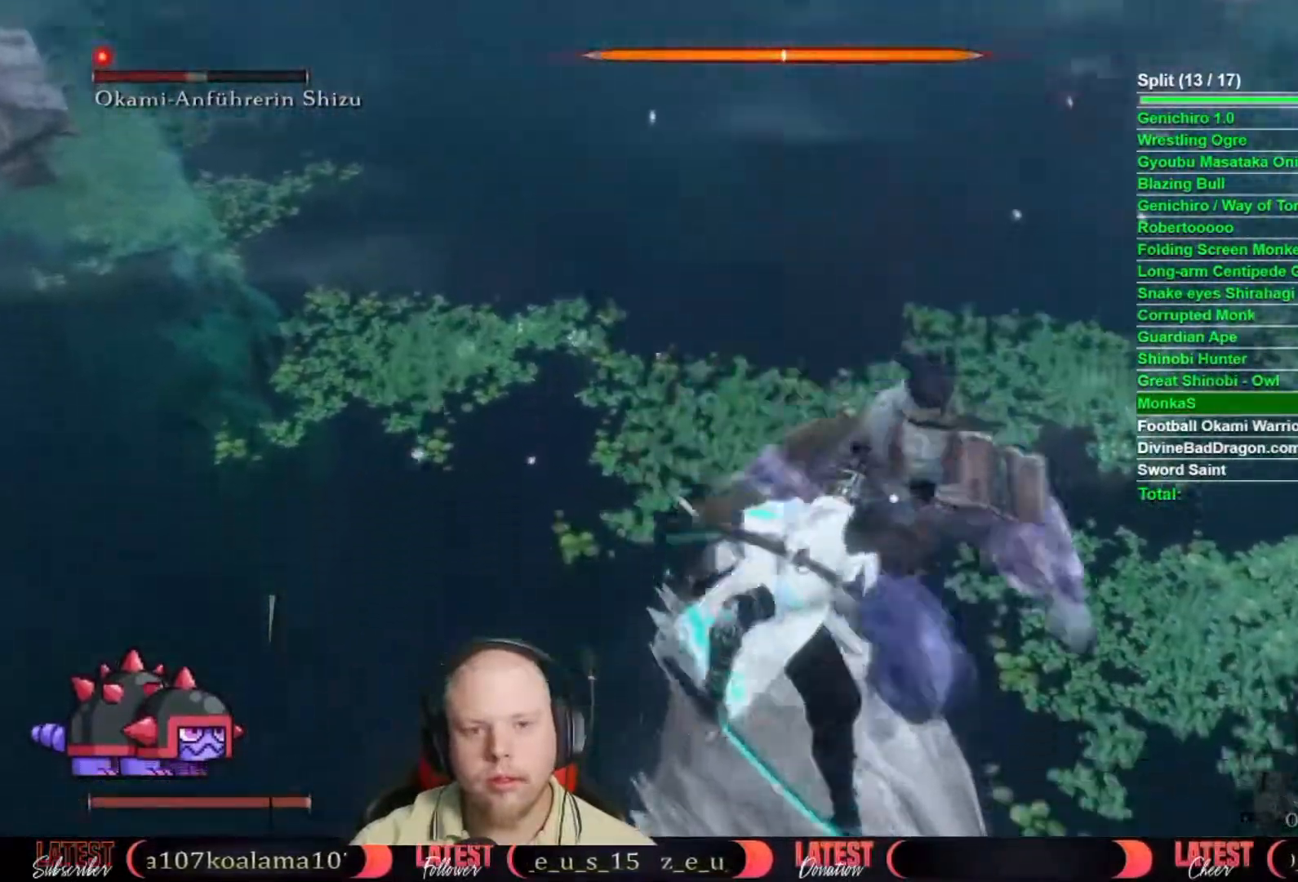
{"dt_ms": 500, "buttons": [], "left_stick": "center", "right_stick": "center", "button_events": []}
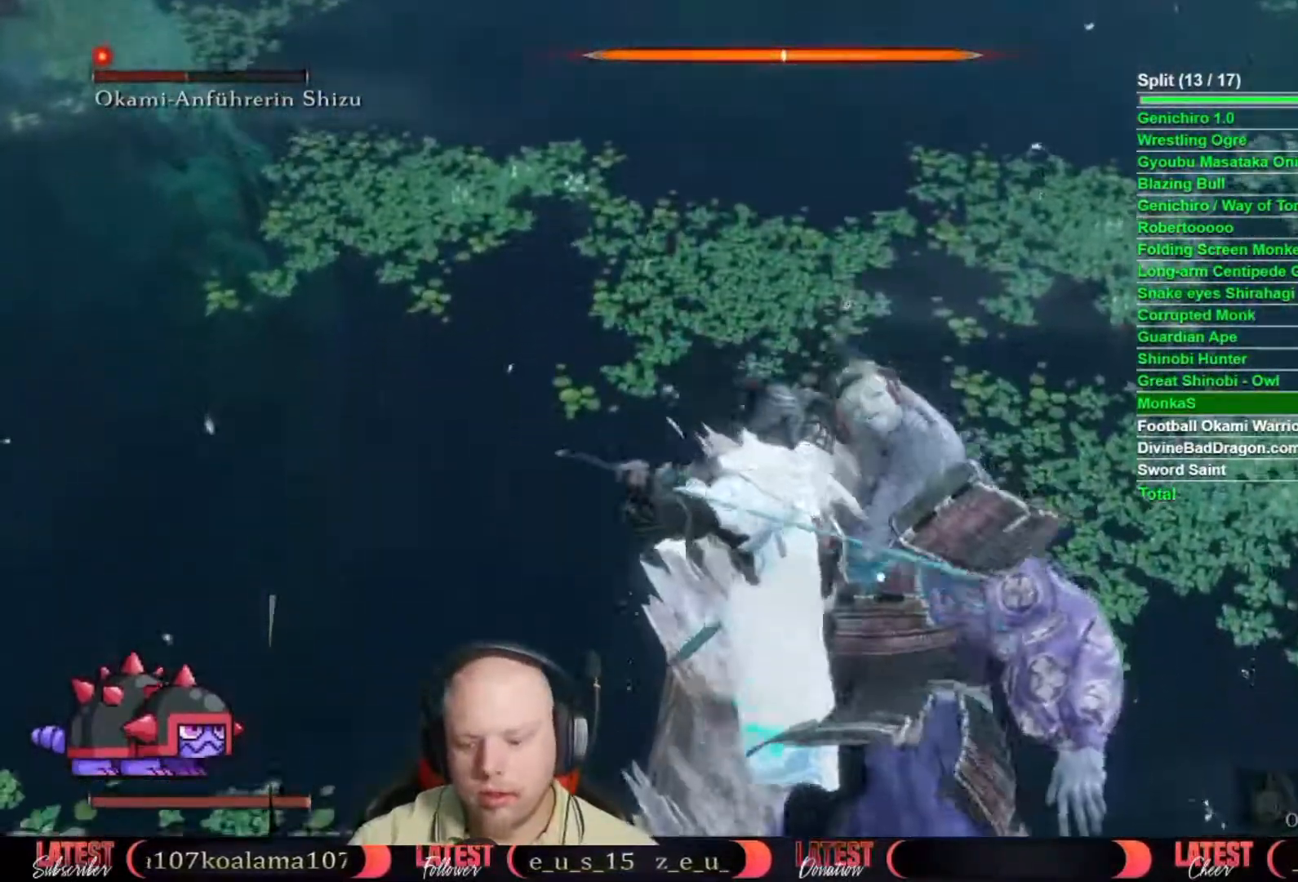
{"dt_ms": 500, "buttons": [], "left_stick": "center", "right_stick": "center", "button_events": []}
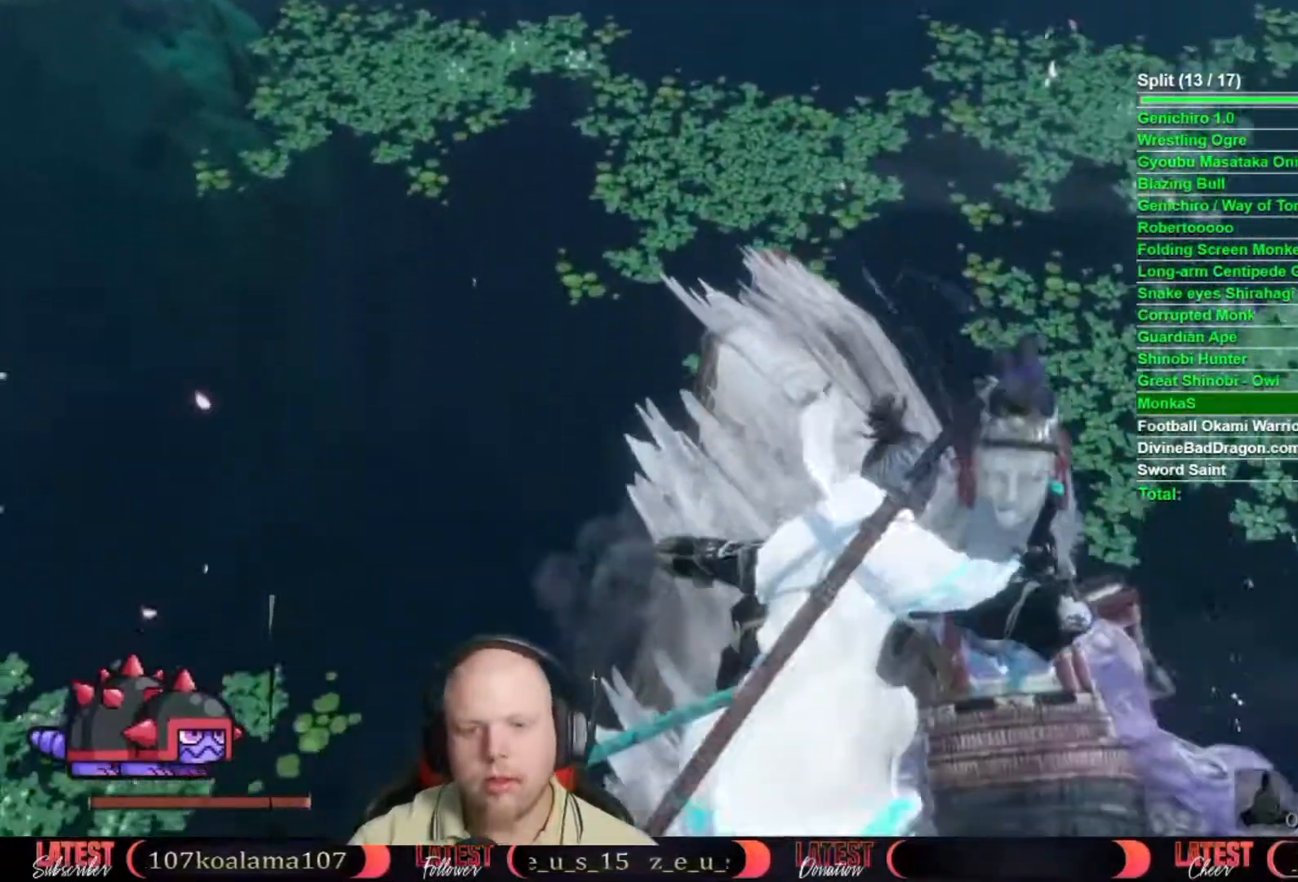
{"dt_ms": 500, "buttons": [], "left_stick": "center", "right_stick": "center", "button_events": []}
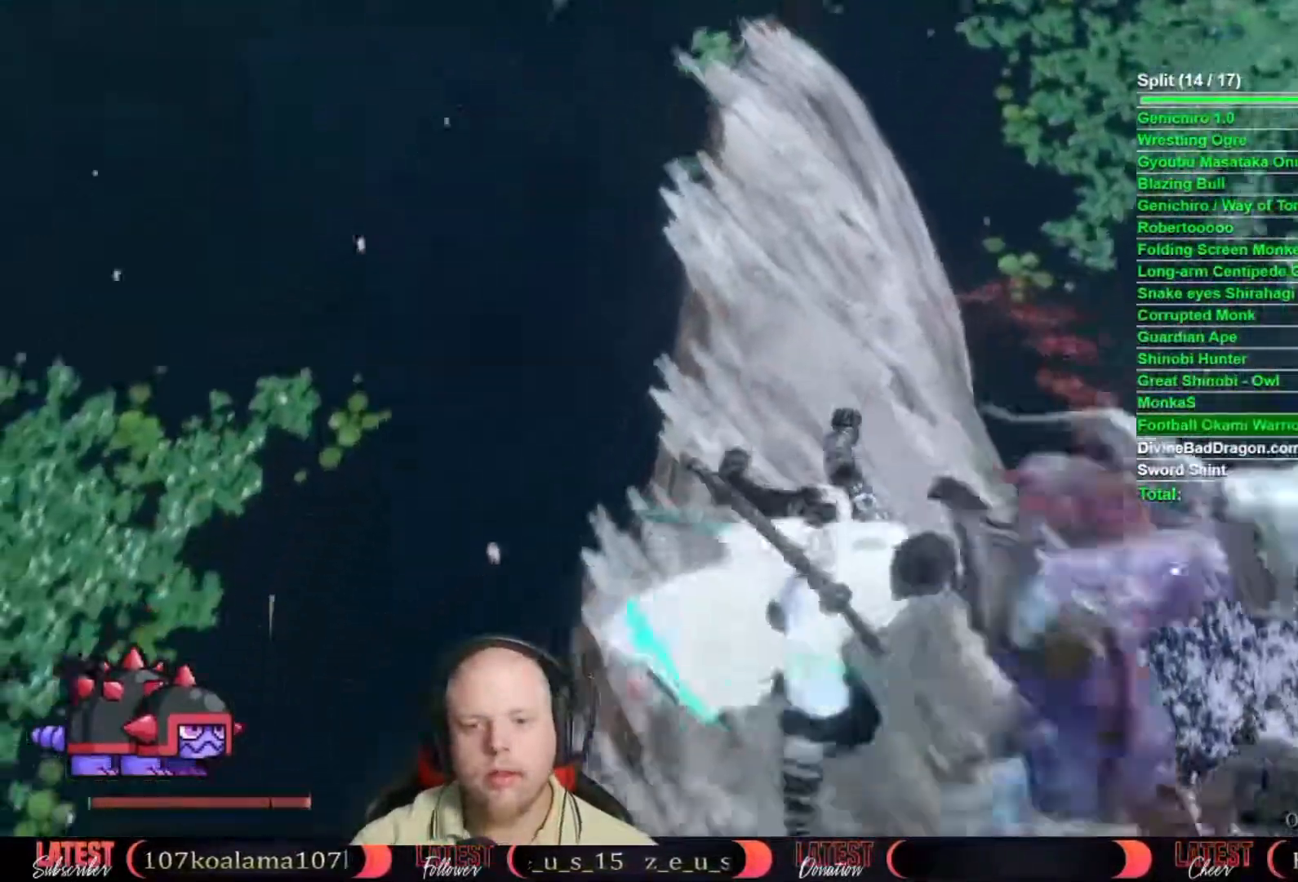
{"dt_ms": 1000, "buttons": ["A"], "left_stick": "center", "right_stick": "center", "button_events": [[900, "A", "down"]]}
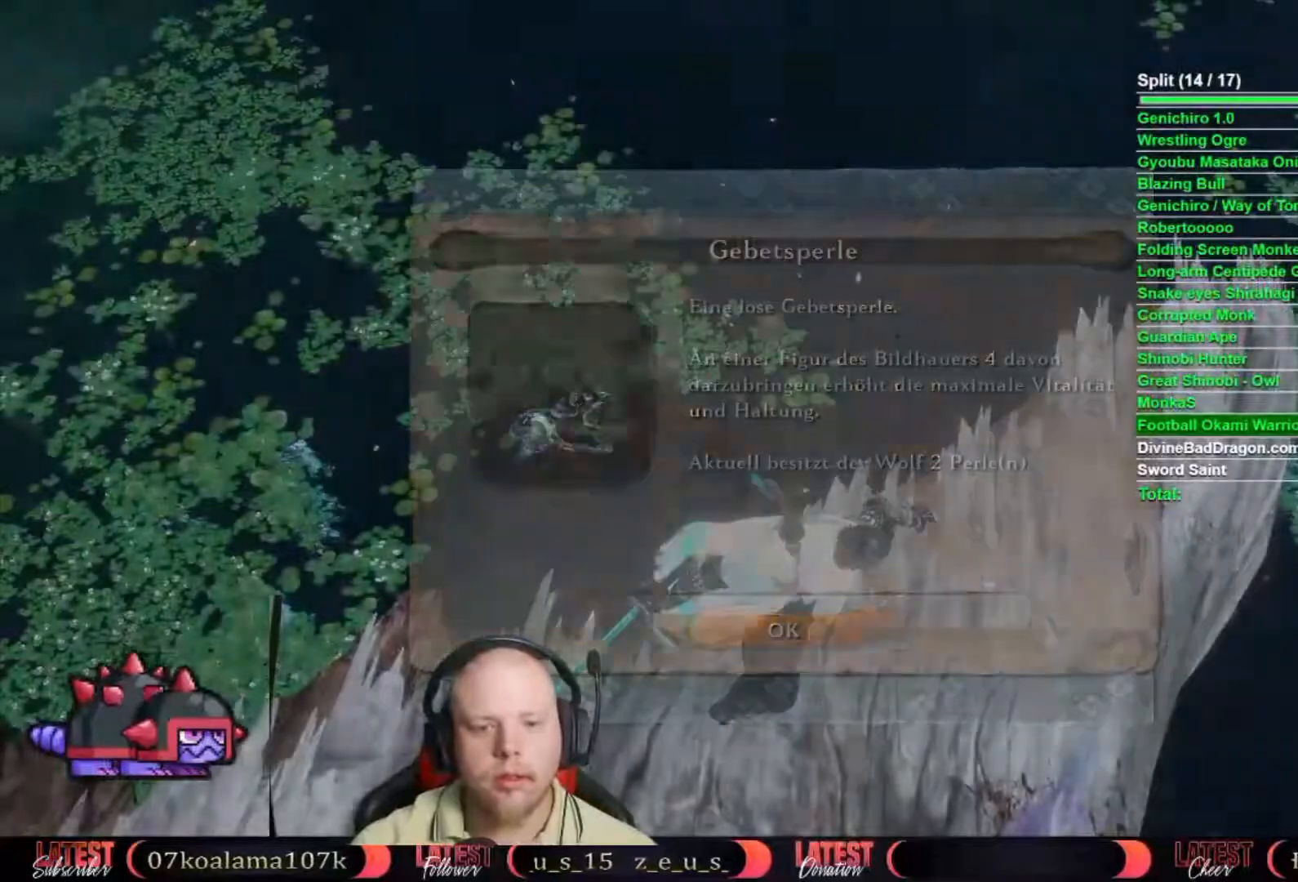
{"dt_ms": 500, "buttons": [], "left_stick": "center", "right_stick": "center", "button_events": [[17, "A", "up"]]}
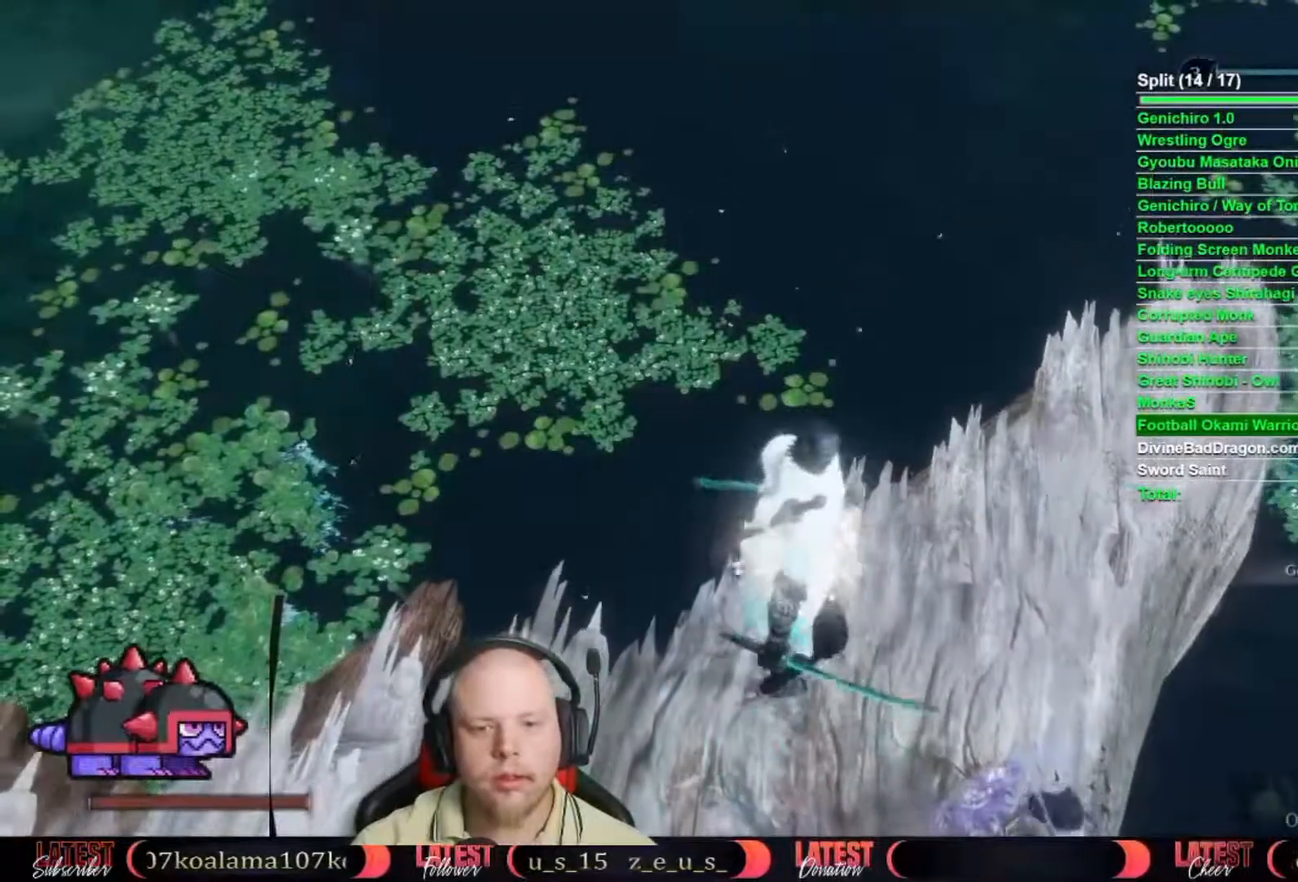
{"dt_ms": 1000, "buttons": [], "left_stick": "up-left", "right_stick": "down", "button_events": []}
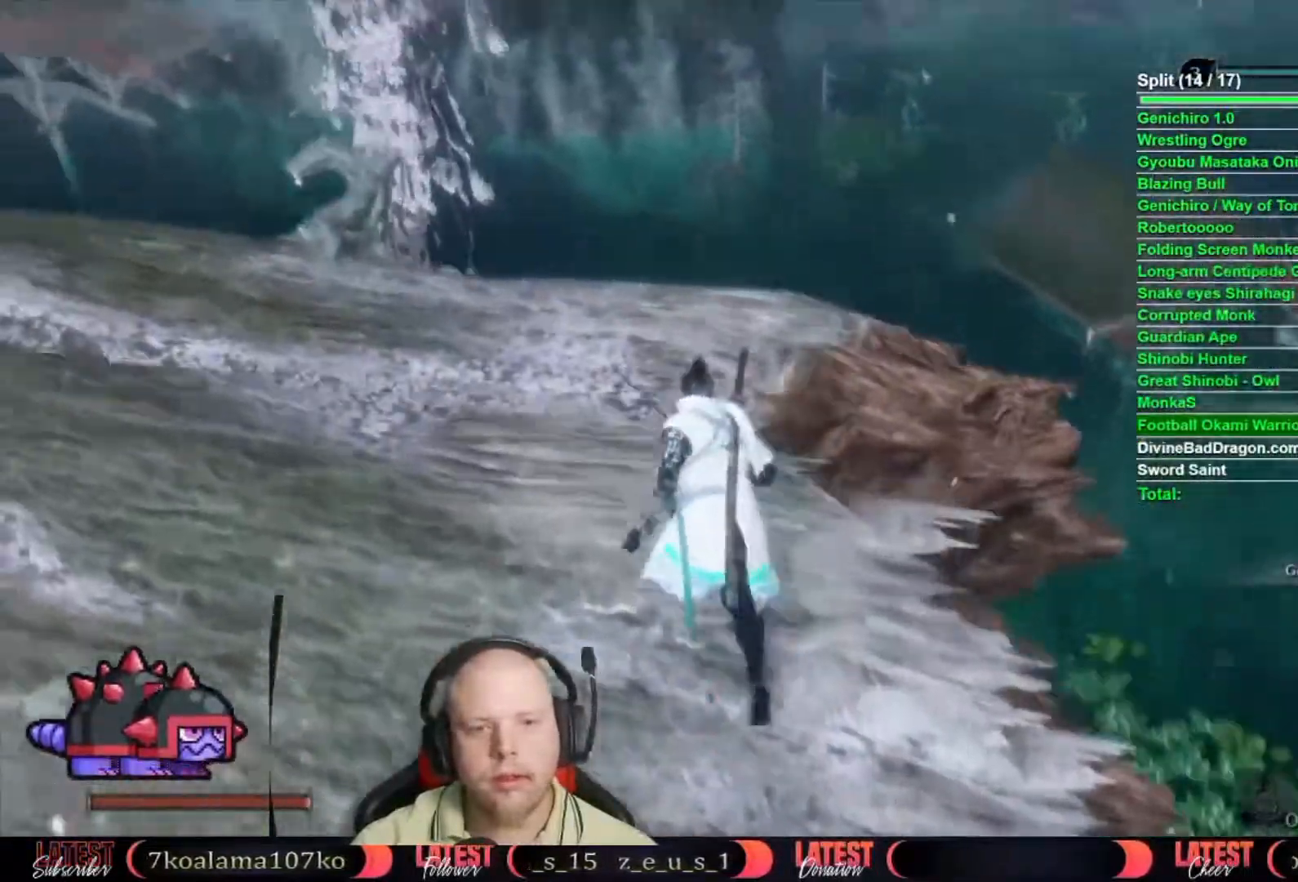
{"dt_ms": 1000, "buttons": [], "left_stick": "up-left", "right_stick": "center", "button_events": [[850, "A", "down"], [967, "A", "up"]]}